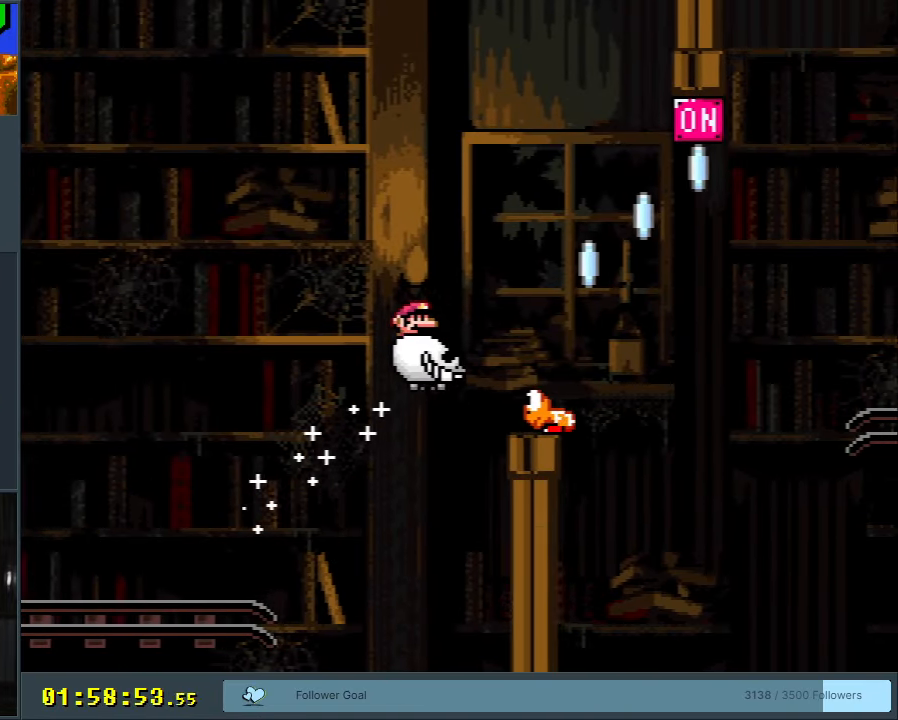
Gameplay with a controller (Nintendo layout); each line is a JSON object with the inputs held at the frame after it. "events" lists button and stick changes between this image and that frame as [ms after this image, input, new state], when the widget could be followed in between. Not read: L3 R3.
{"buttons": ["B"], "events": [[67, "B", "up"], [133, "B", "down"]]}
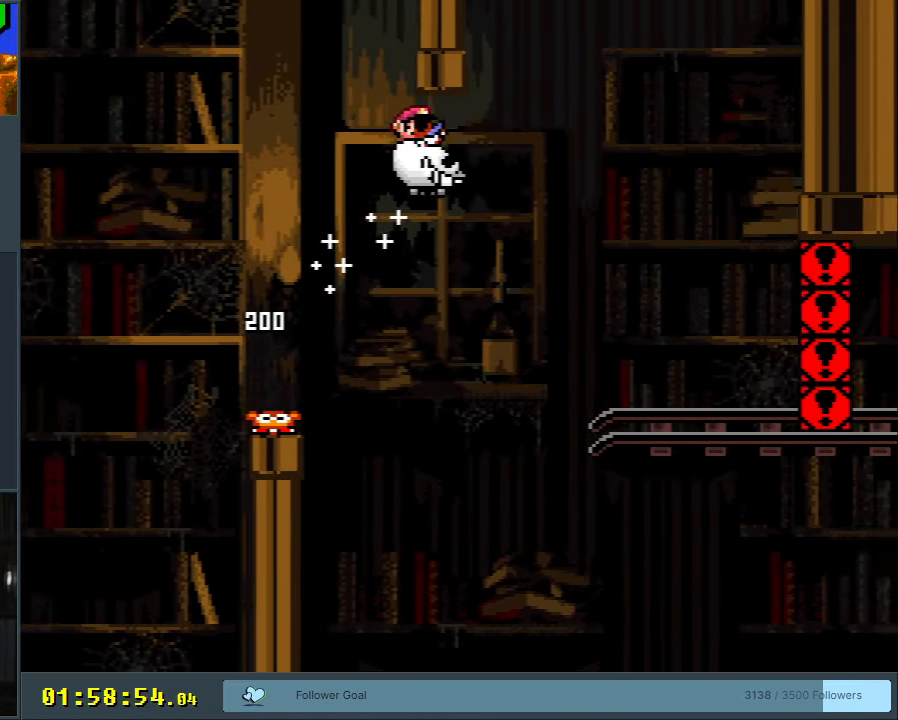
{"buttons": ["B"], "events": []}
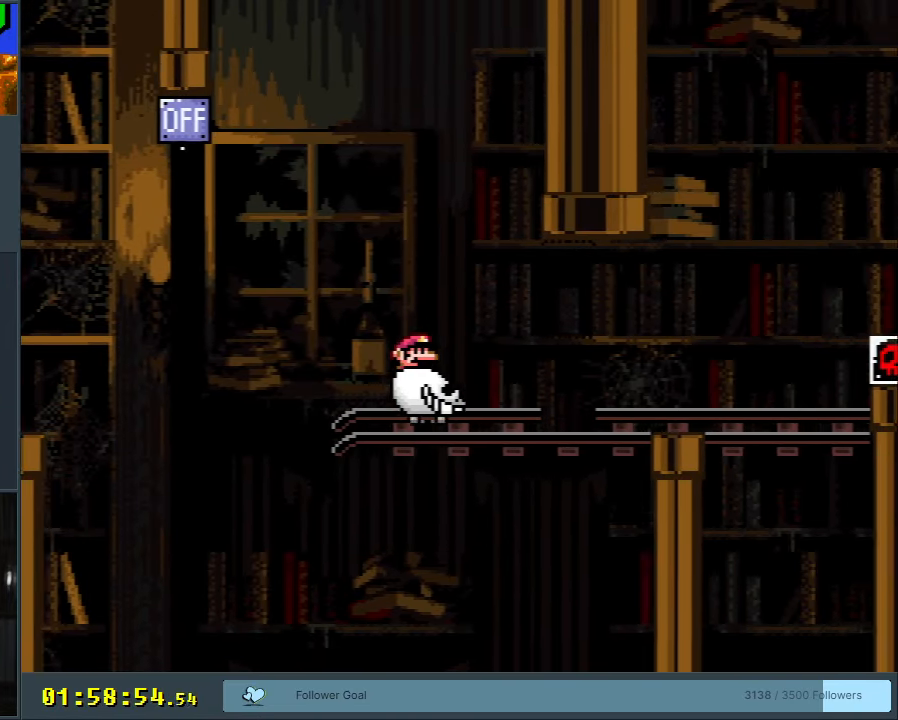
{"buttons": [], "events": [[33, "B", "up"]]}
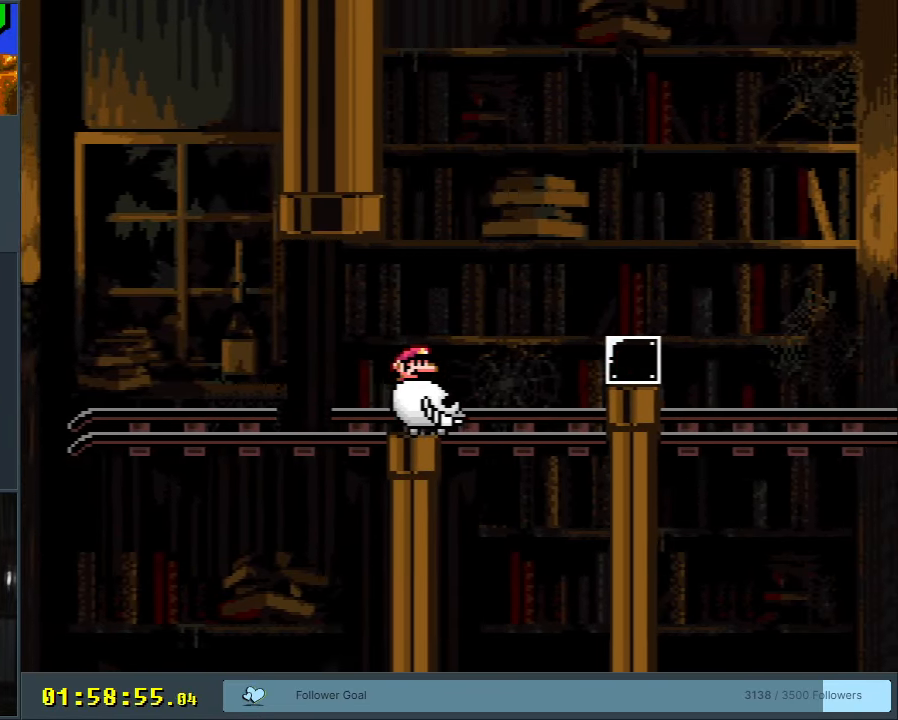
{"buttons": [], "events": [[50, "B", "down"], [317, "B", "up"]]}
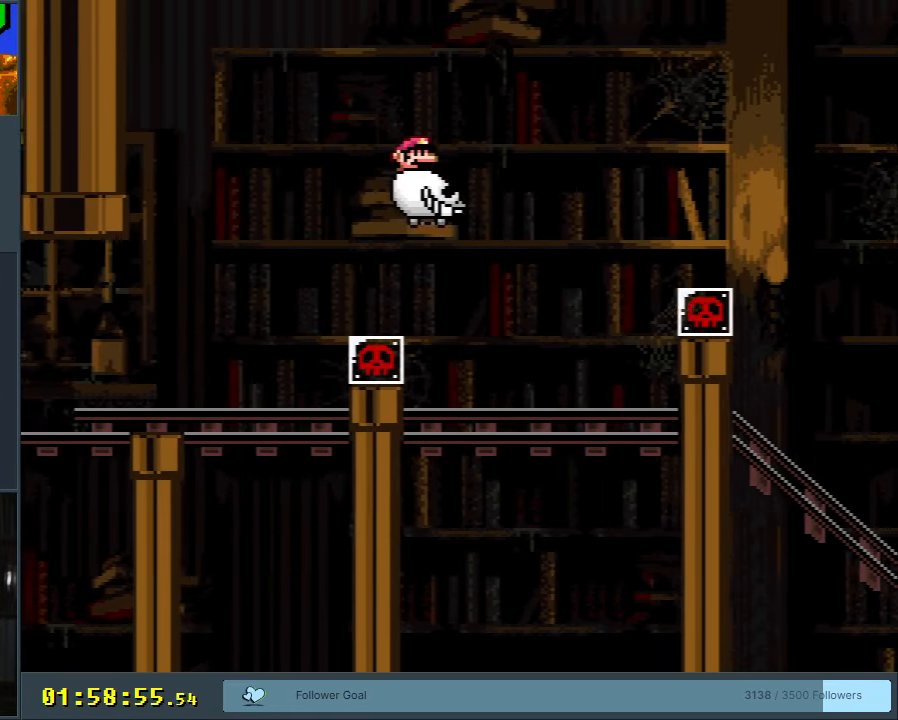
{"buttons": [], "events": [[333, "B", "down"], [483, "B", "up"]]}
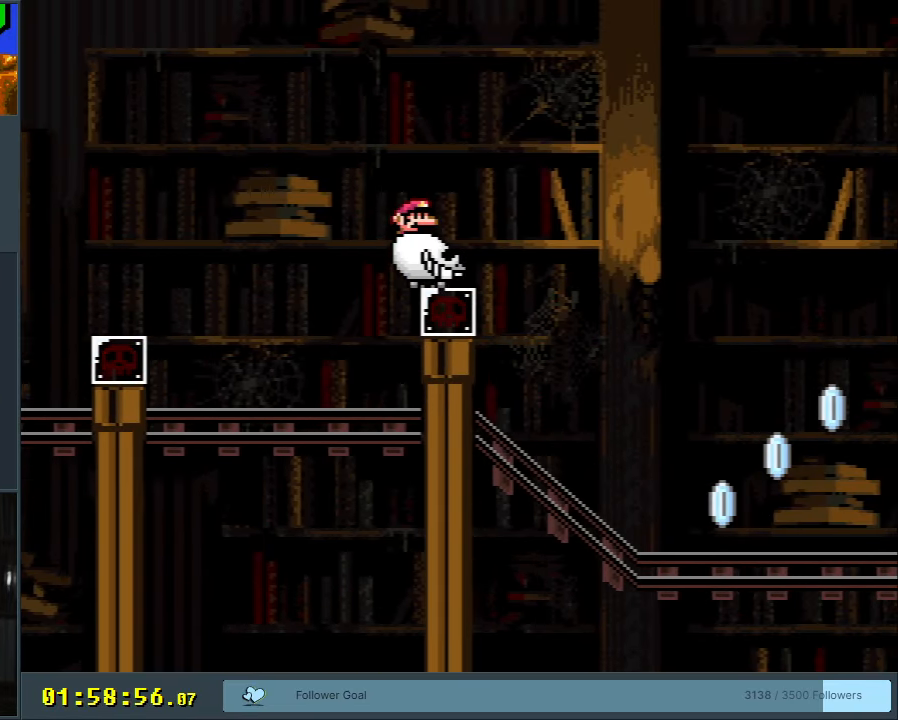
{"buttons": [], "events": []}
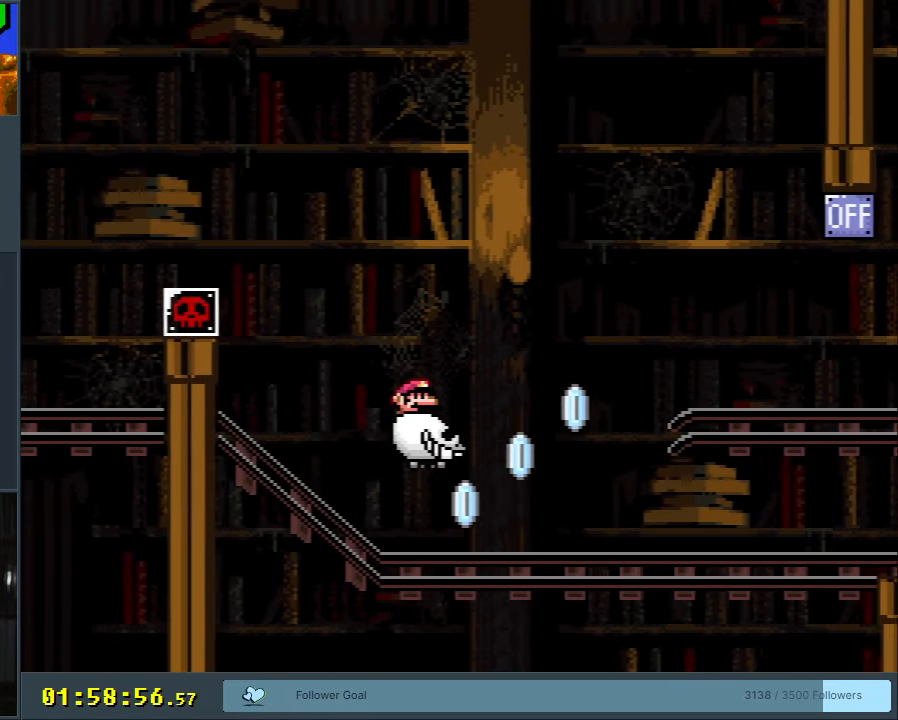
{"buttons": [], "events": [[167, "B", "down"], [350, "B", "up"]]}
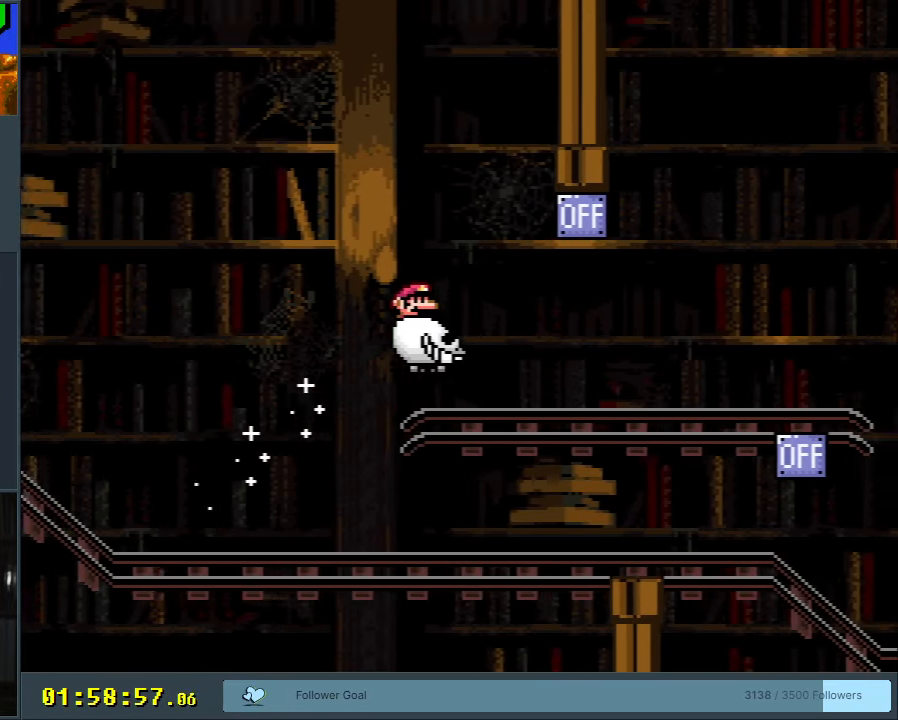
{"buttons": [], "events": [[217, "B", "down"], [383, "B", "up"]]}
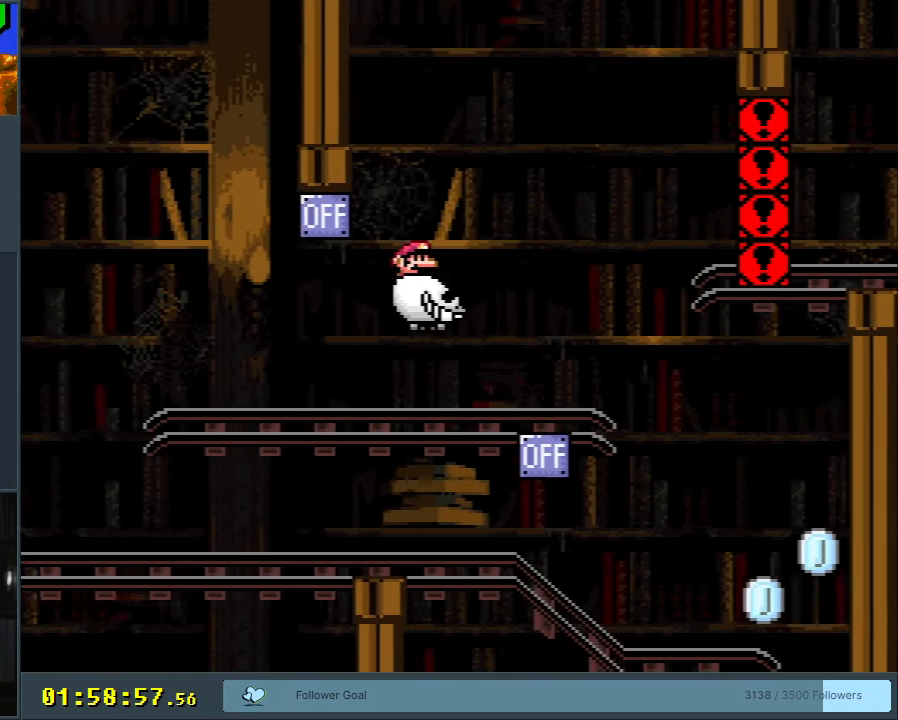
{"buttons": [], "events": []}
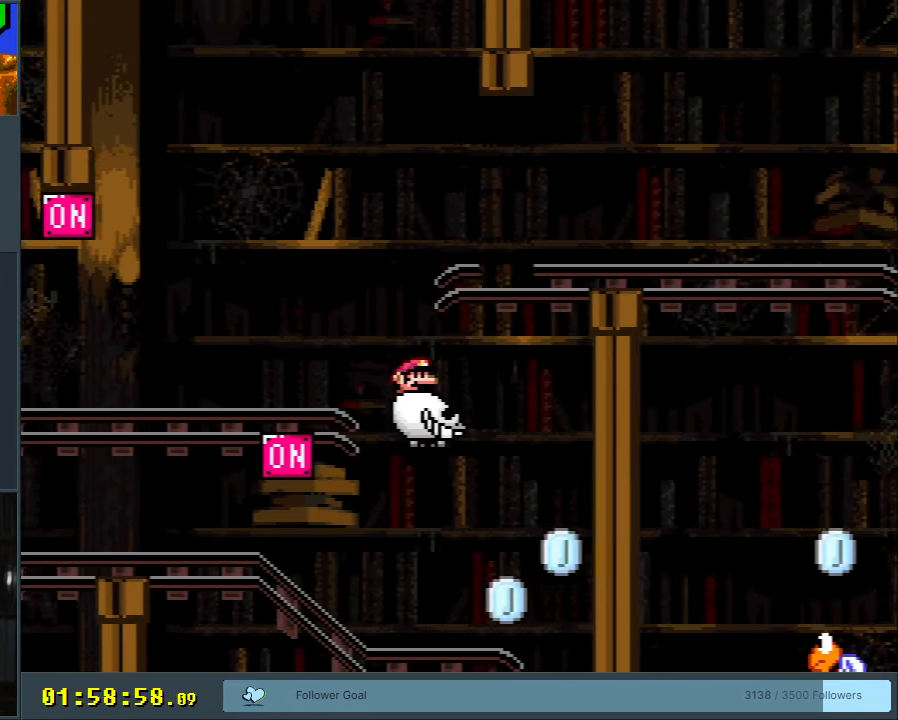
{"buttons": [], "events": [[100, "START", "down"], [383, "START", "up"]]}
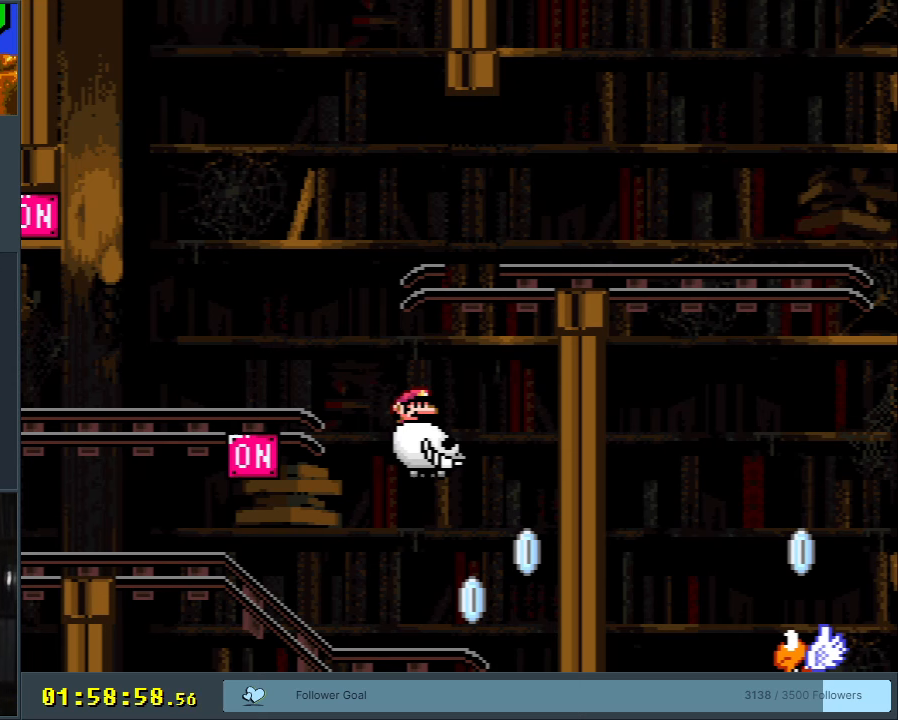
{"buttons": [], "events": []}
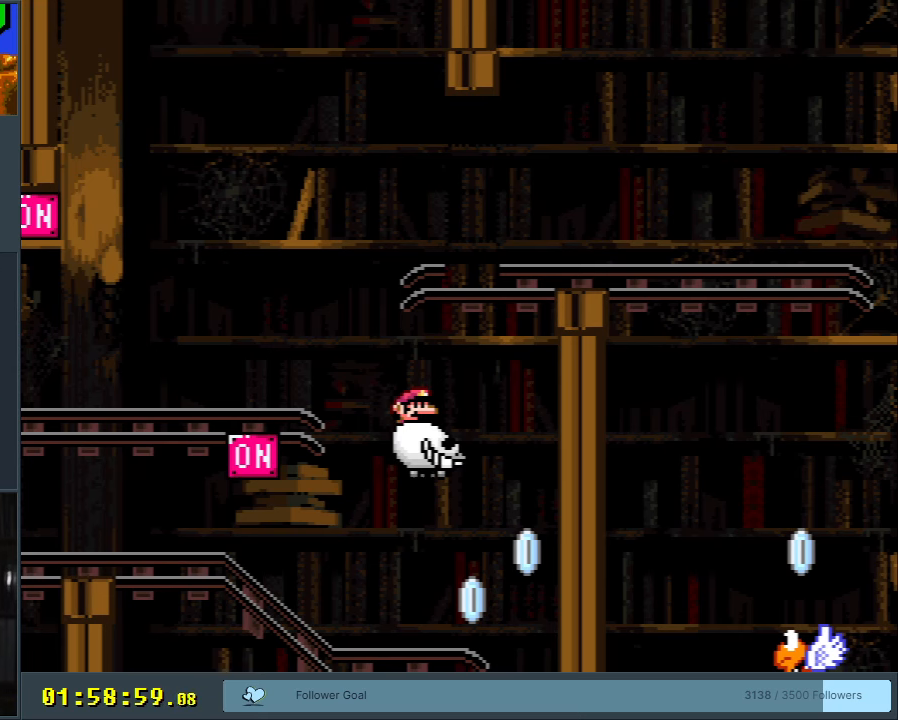
{"buttons": [], "events": []}
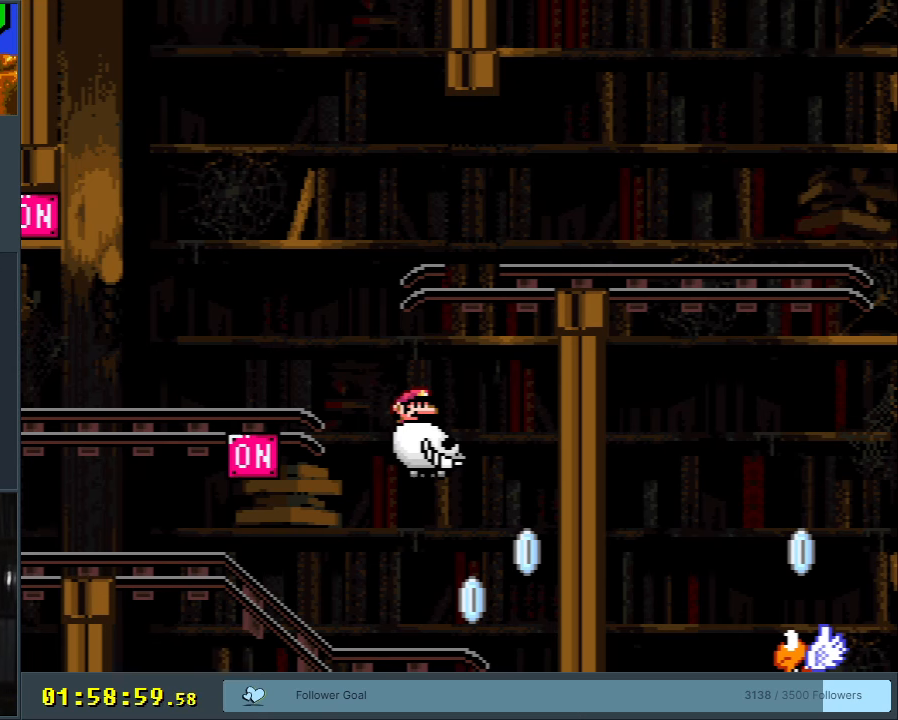
{"buttons": [], "events": []}
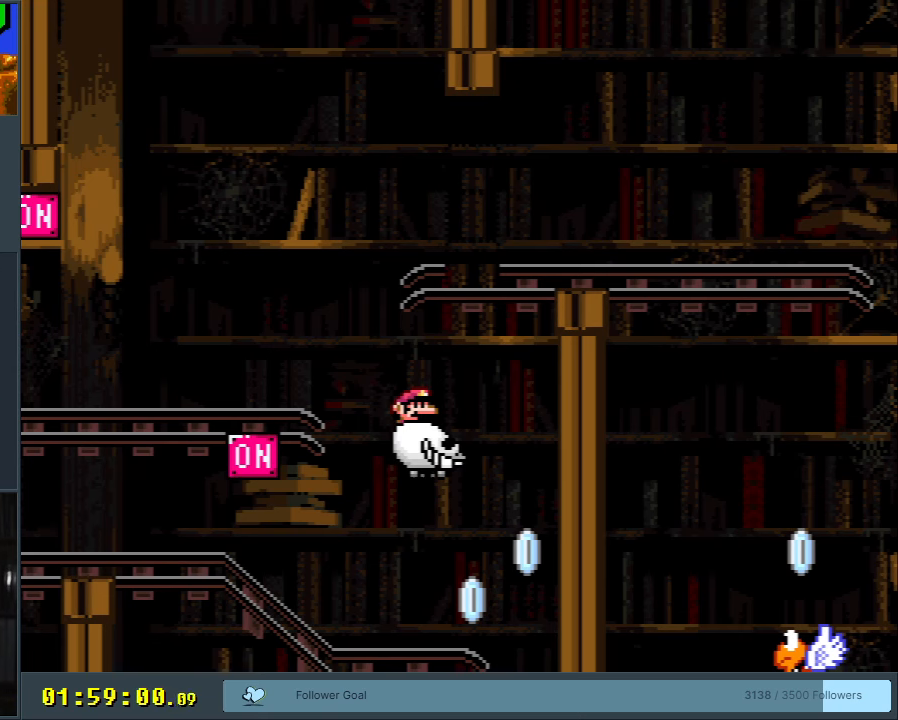
{"buttons": [], "events": []}
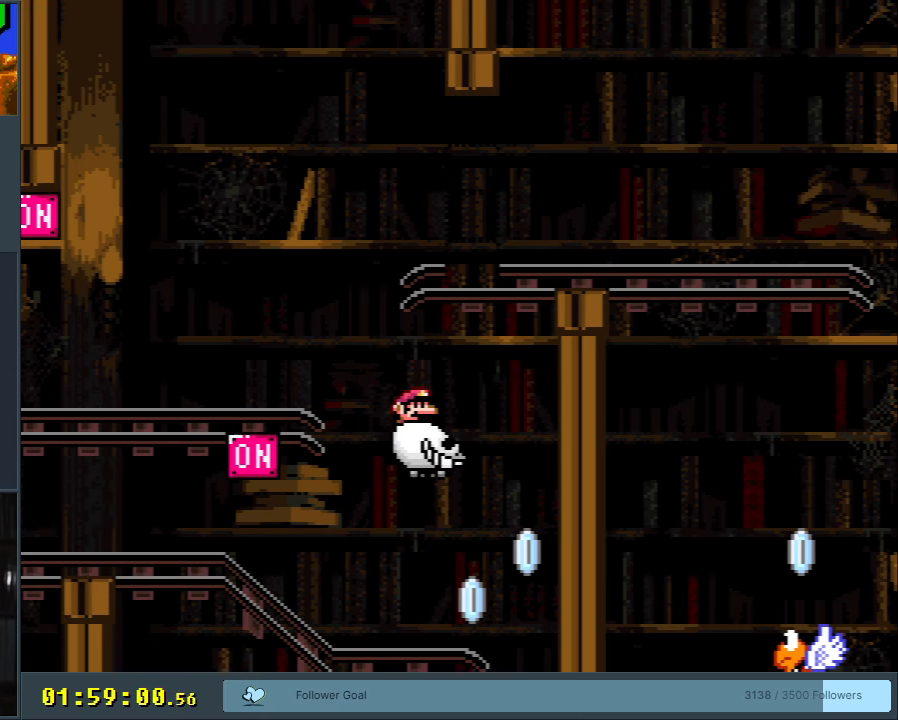
{"buttons": [], "events": []}
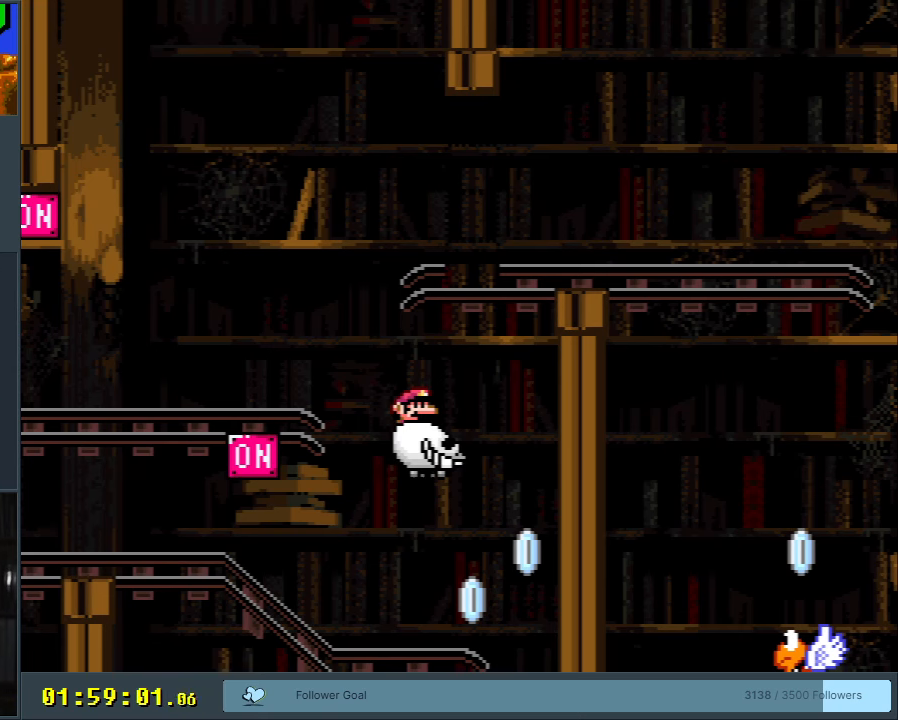
{"buttons": [], "events": []}
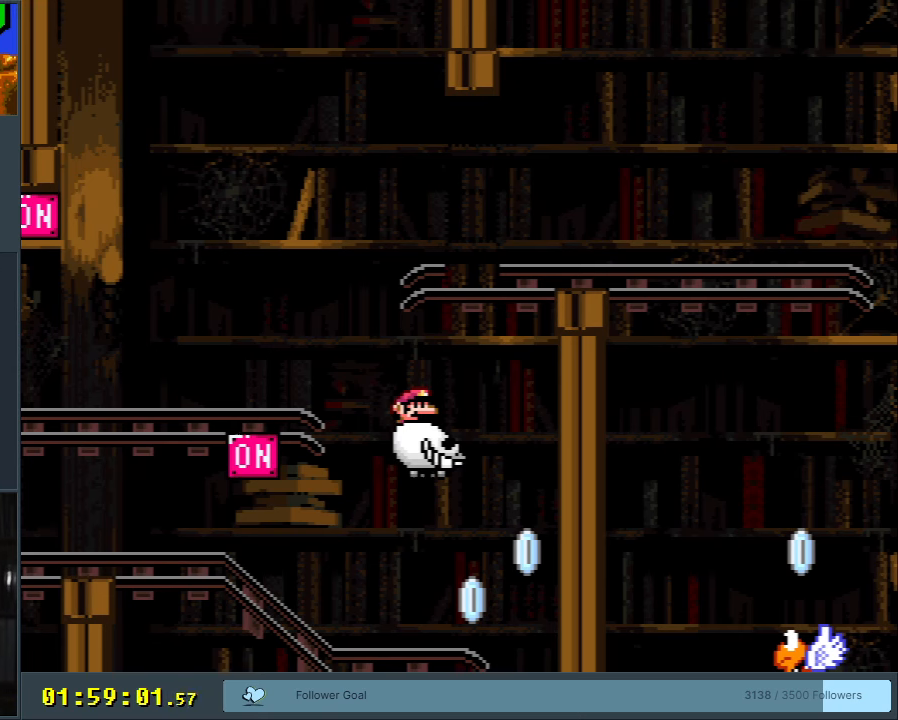
{"buttons": [], "events": []}
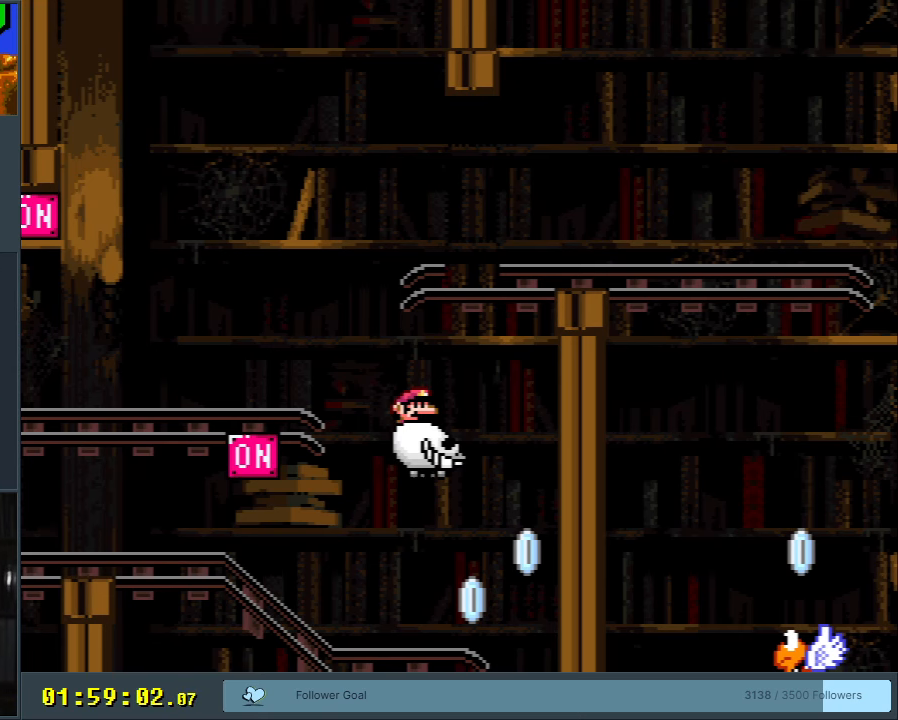
{"buttons": [], "events": []}
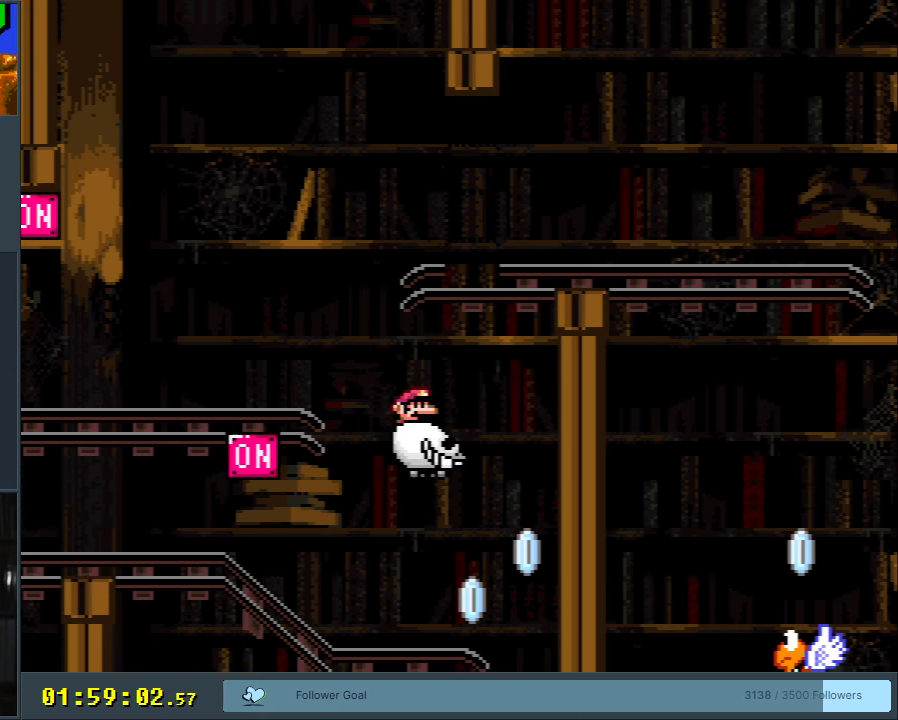
{"buttons": [], "events": []}
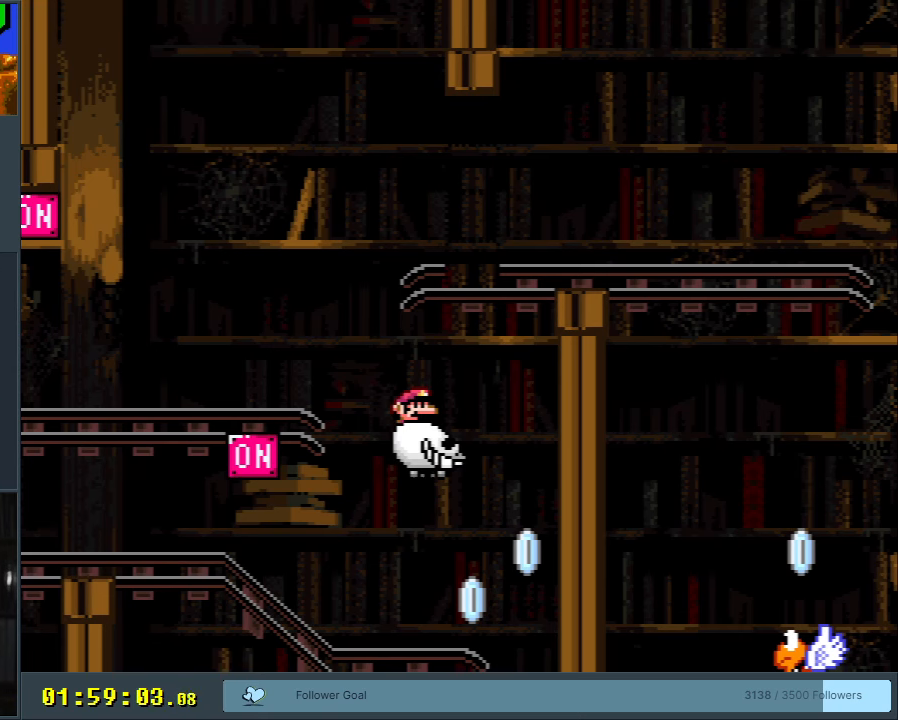
{"buttons": [], "events": []}
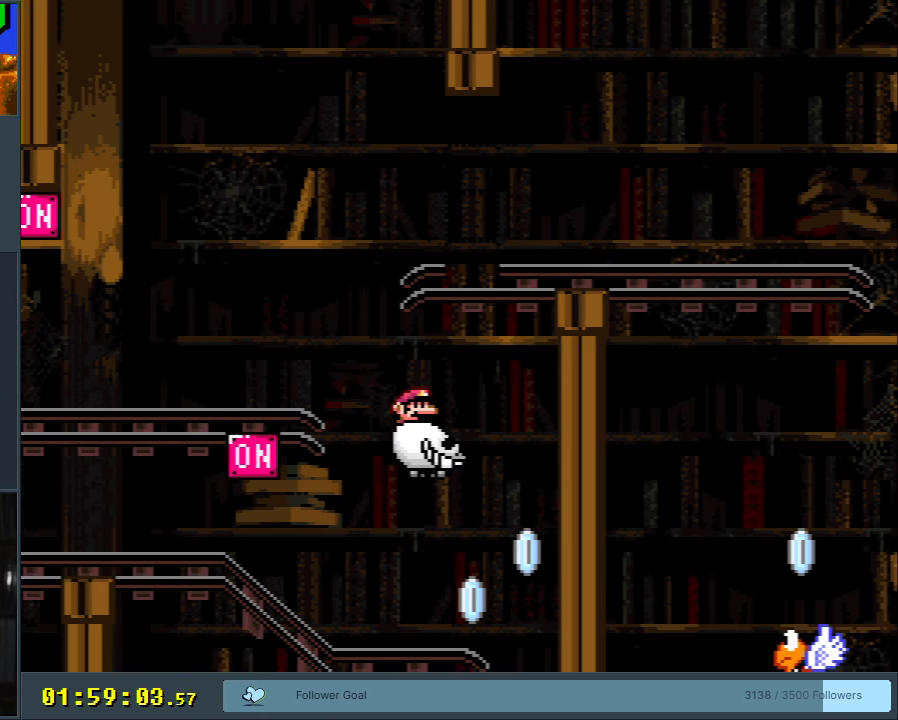
{"buttons": [], "events": [[117, "START", "down"], [300, "START", "up"]]}
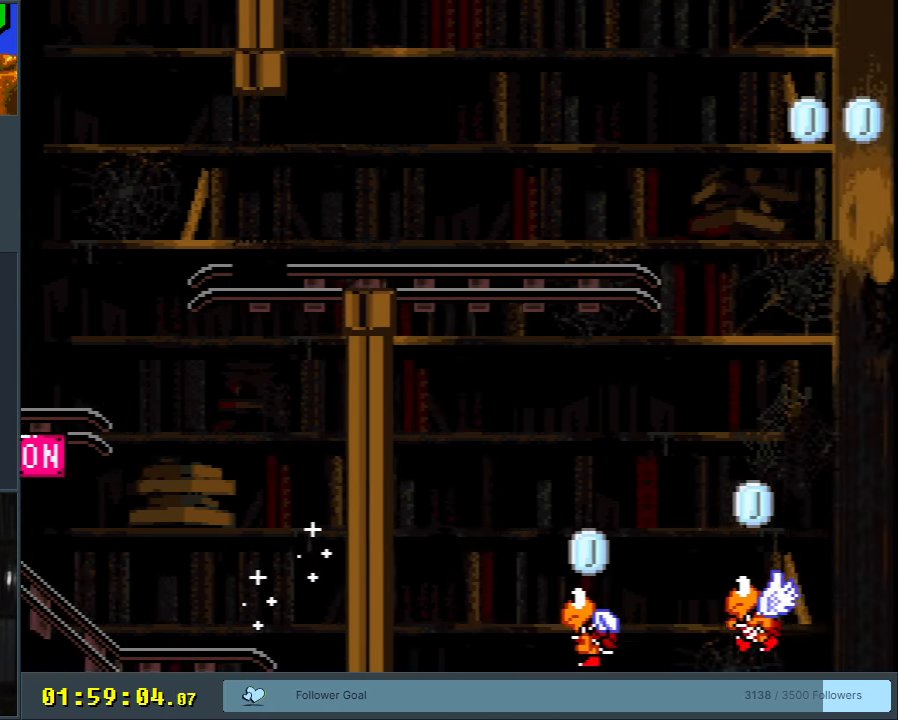
{"buttons": [], "events": []}
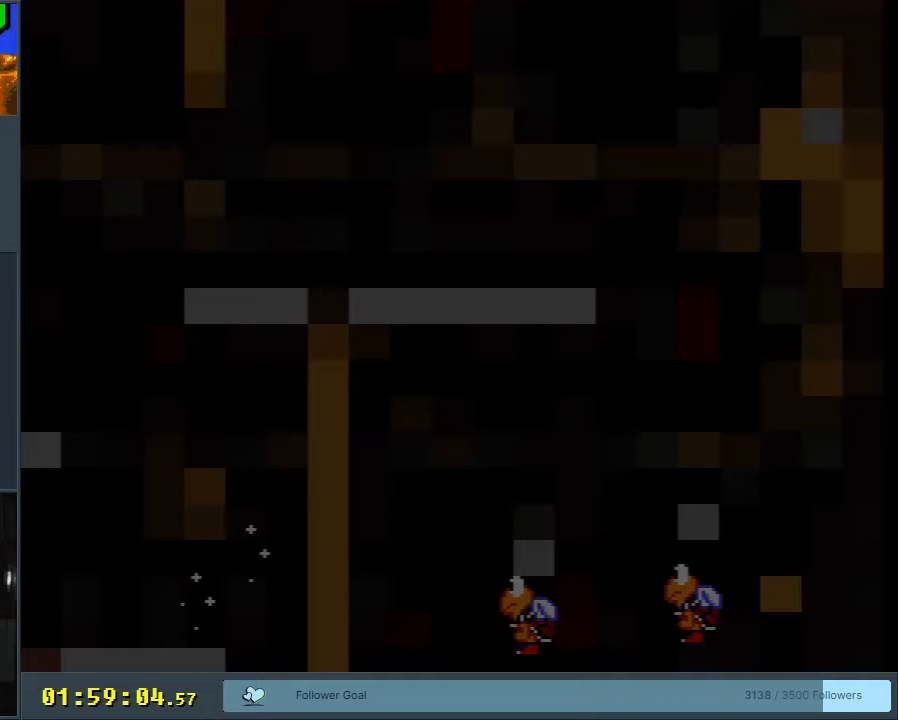
{"buttons": ["B"], "events": [[500, "B", "down"]]}
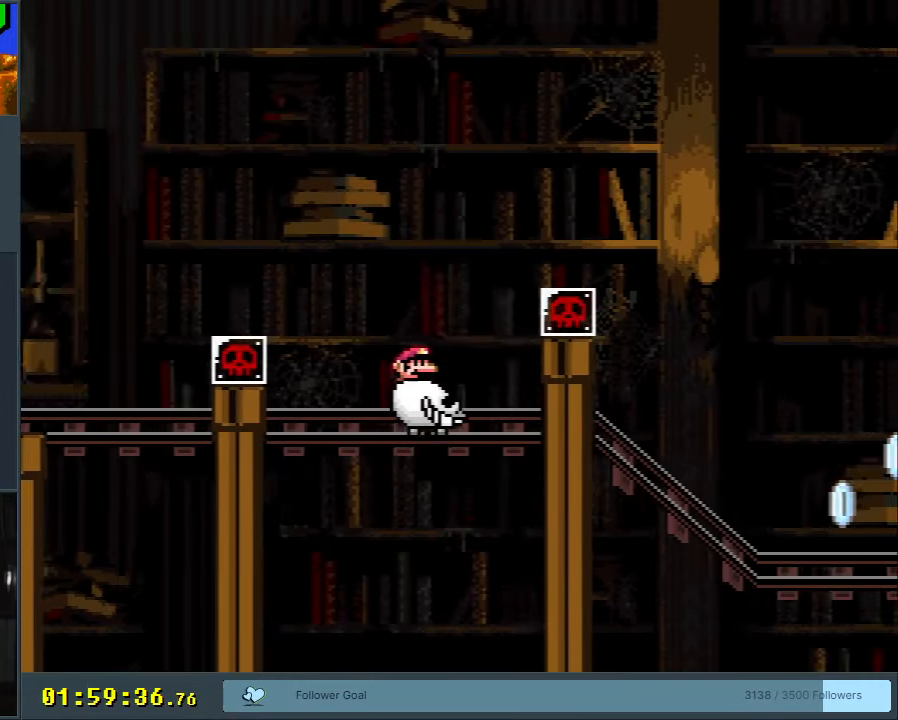
{"buttons": [], "events": [[133, "B", "up"]]}
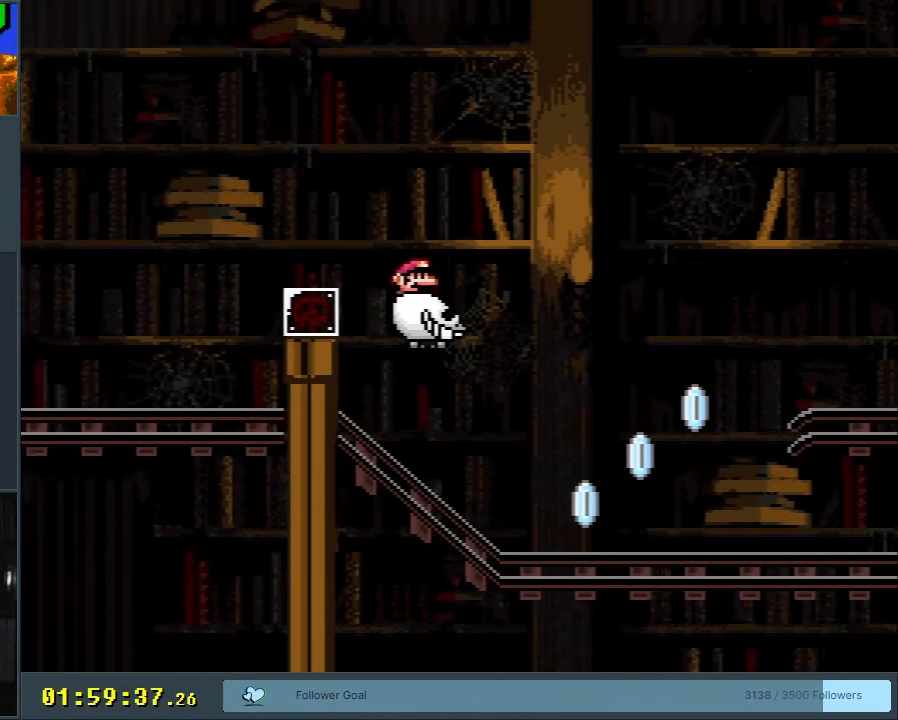
{"buttons": ["B"], "events": [[317, "B", "down"]]}
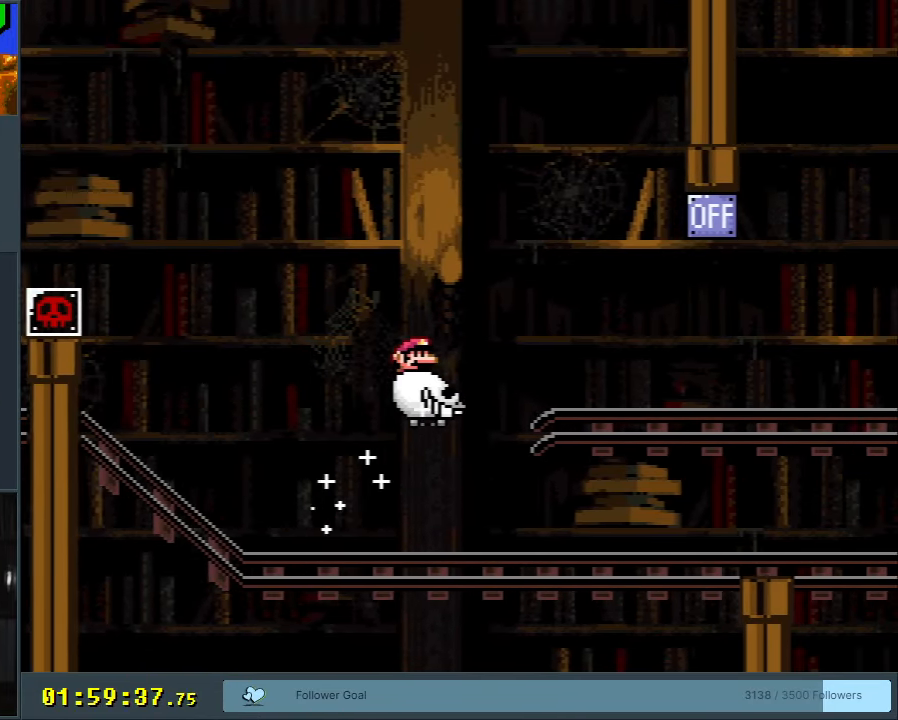
{"buttons": ["B"], "events": [[67, "B", "up"], [467, "B", "down"]]}
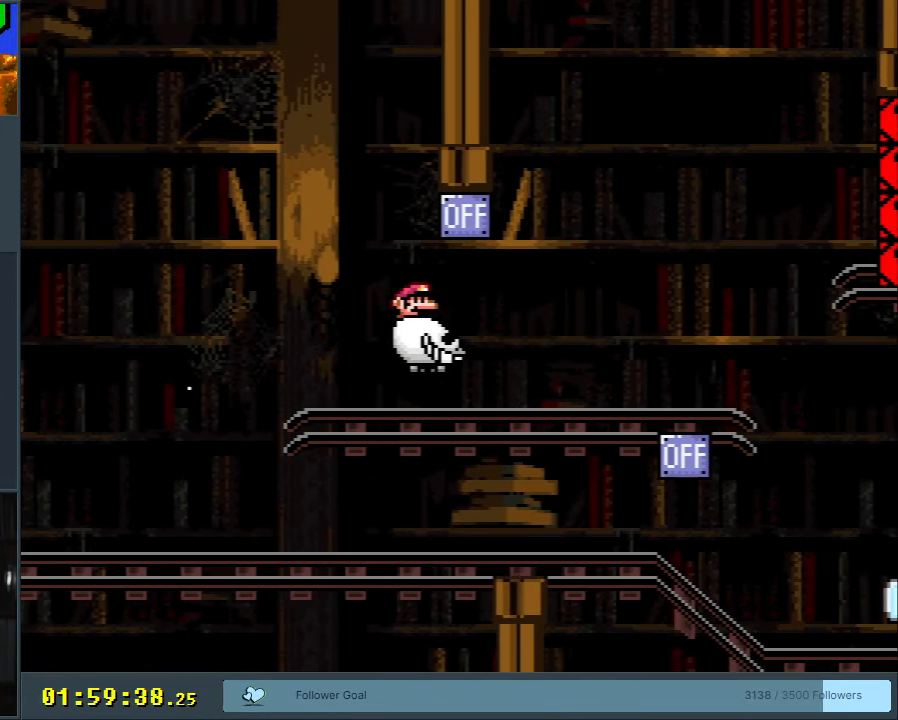
{"buttons": ["B"], "events": [[133, "B", "up"], [483, "B", "down"]]}
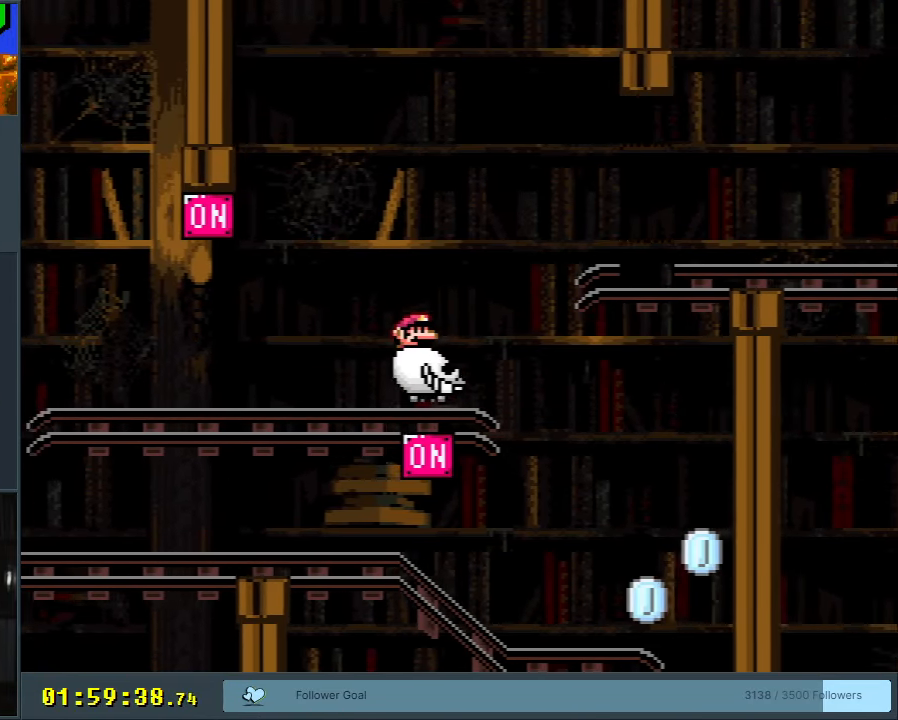
{"buttons": ["B"], "events": []}